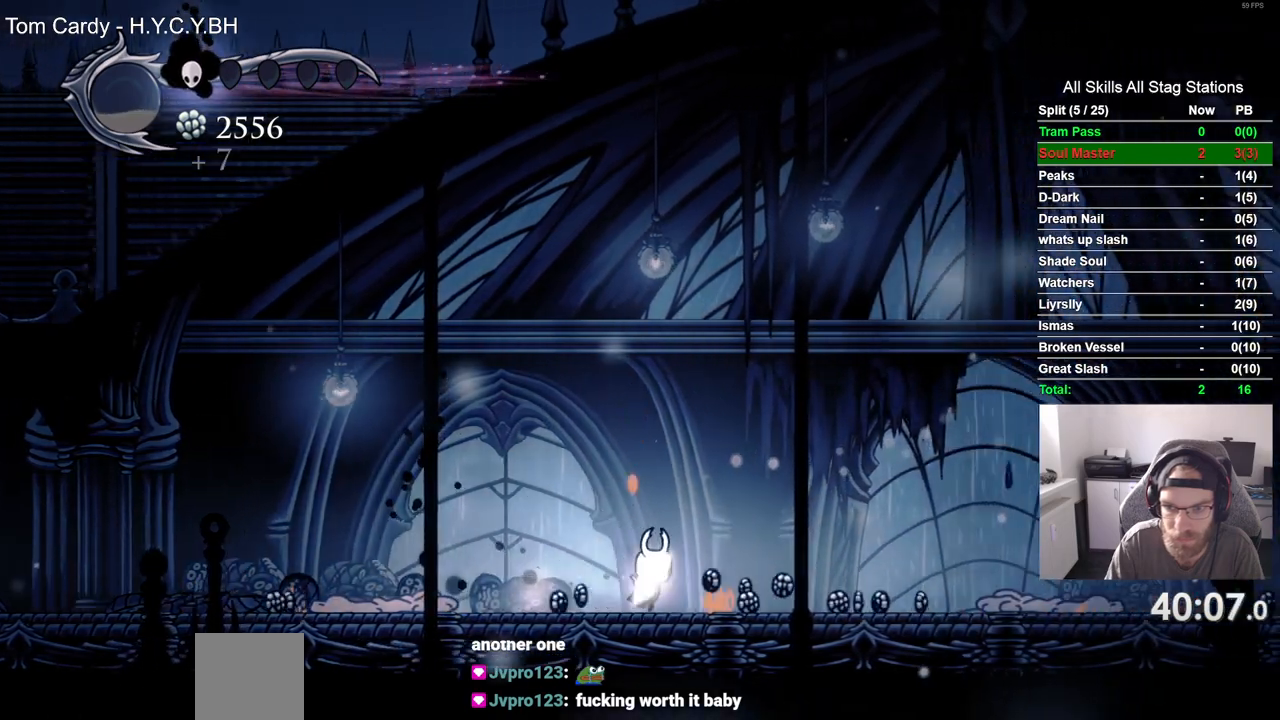
Gameplay with a controller (PlayStation layout); each line is a JSON object with the inputs held at the frame after it (dt_ms = milliseconds from this image to that frame). "events" lists button and stick changes between this image and that frame as [ms after this image, input, new state], when the widget could be followed in between. Not read: L3 R3.
{"dt_ms": 500, "buttons": ["DPAD_RIGHT"], "left_stick": "center", "right_stick": "center", "events": []}
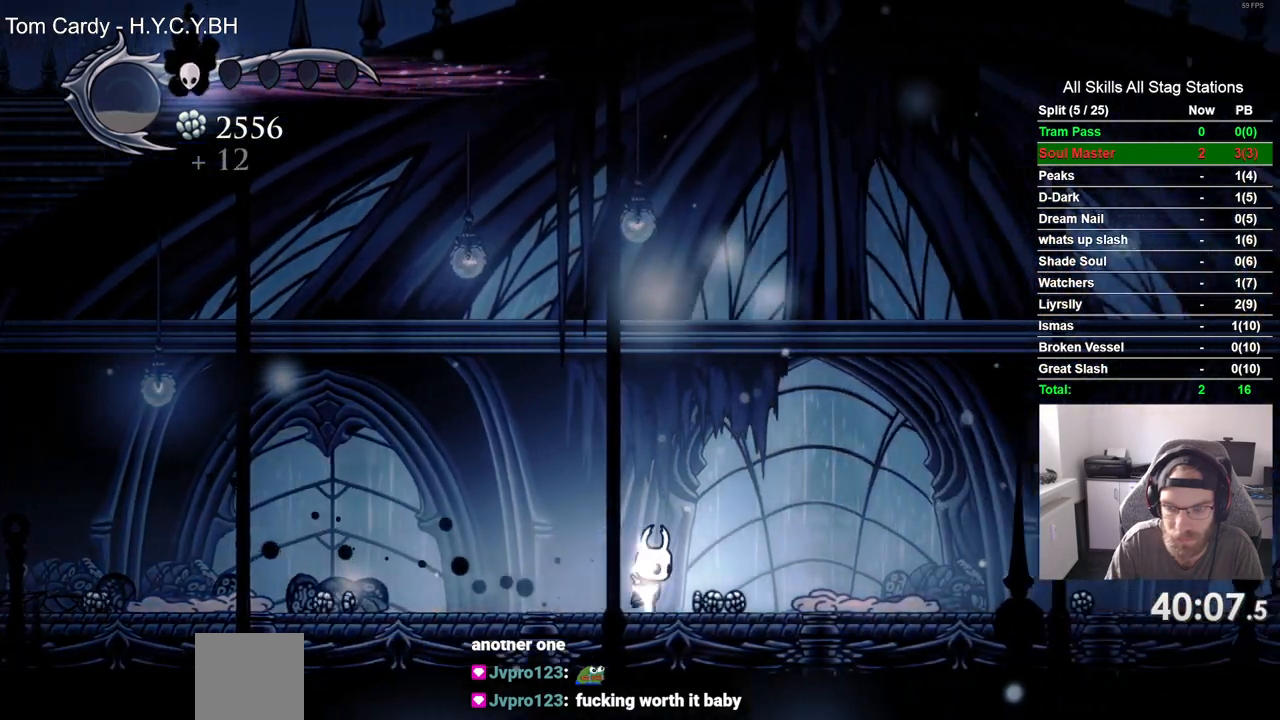
{"dt_ms": 500, "buttons": ["DPAD_RIGHT"], "left_stick": "center", "right_stick": "center", "events": []}
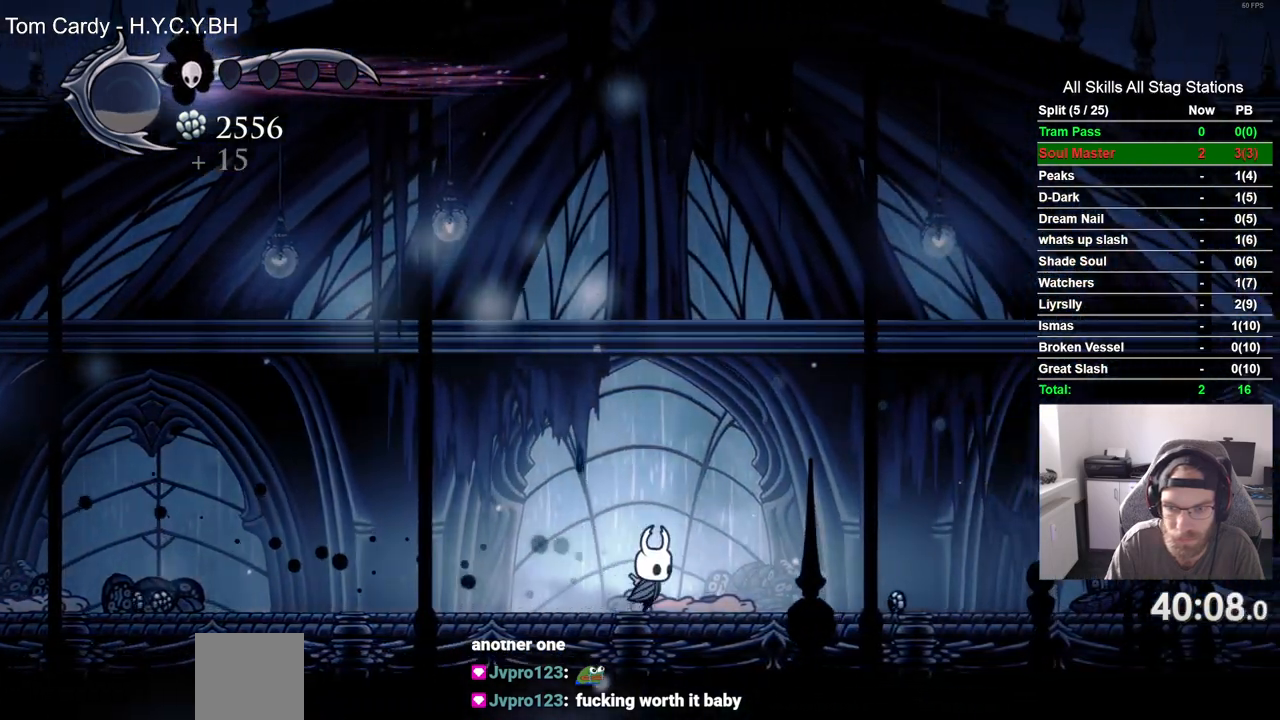
{"dt_ms": 500, "buttons": ["DPAD_RIGHT"], "left_stick": "center", "right_stick": "center", "events": []}
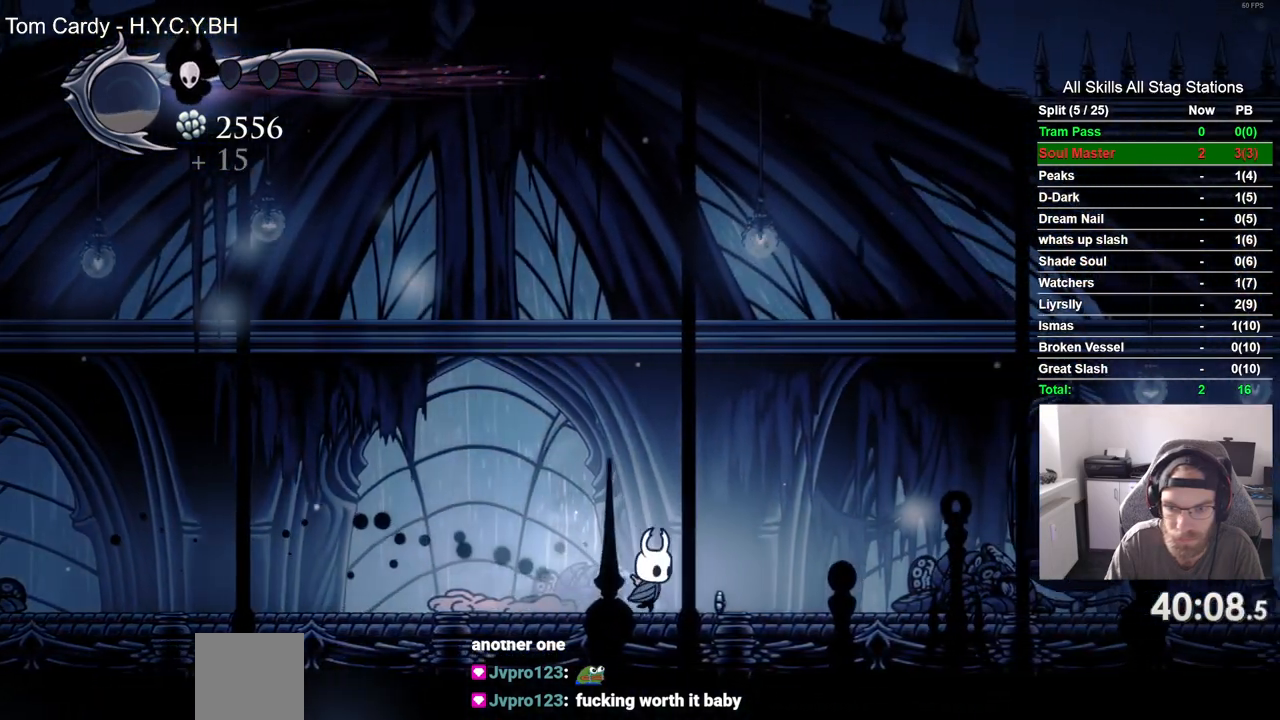
{"dt_ms": 500, "buttons": ["DPAD_LEFT"], "left_stick": "center", "right_stick": "center", "events": [[150, "SQUARE", "down"], [267, "DPAD_RIGHT", "up"], [300, "DPAD_LEFT", "down"], [300, "SQUARE", "up"]]}
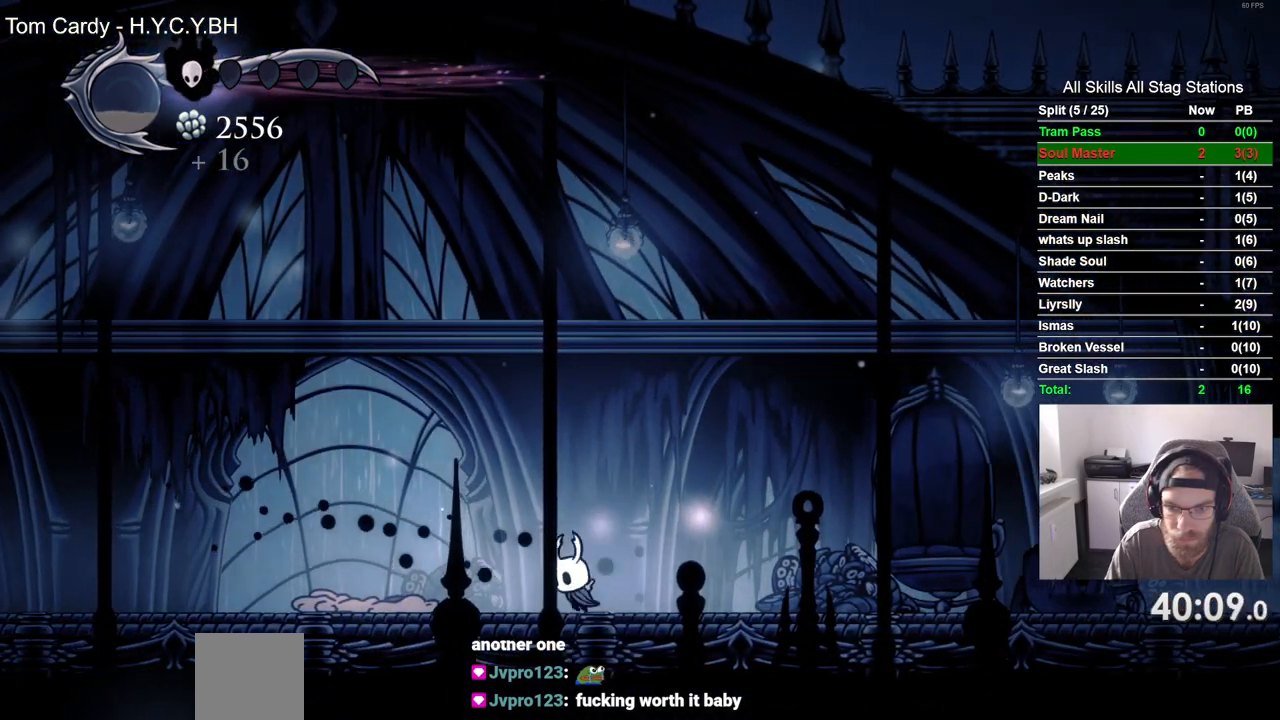
{"dt_ms": 500, "buttons": ["DPAD_LEFT"], "left_stick": "center", "right_stick": "center"}
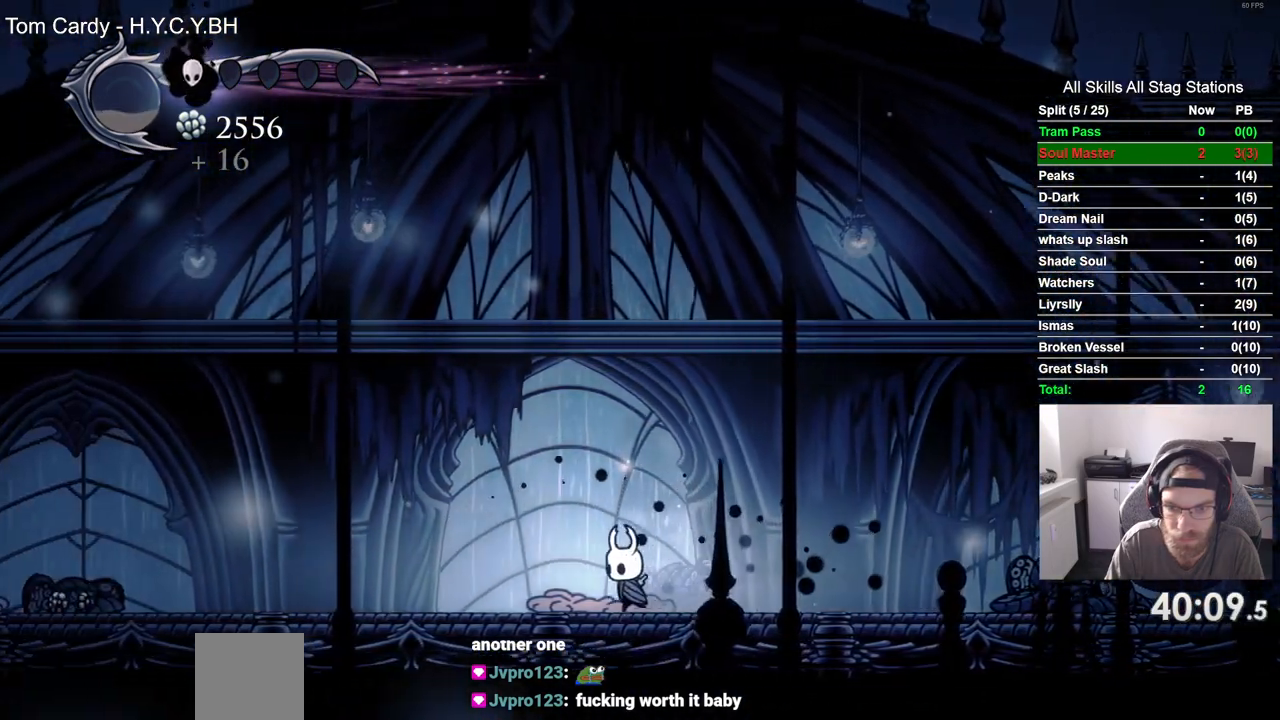
{"dt_ms": 500, "buttons": ["DPAD_RIGHT"], "left_stick": "center", "right_stick": "center", "events": [[383, "DPAD_RIGHT", "down"], [483, "DPAD_LEFT", "up"]]}
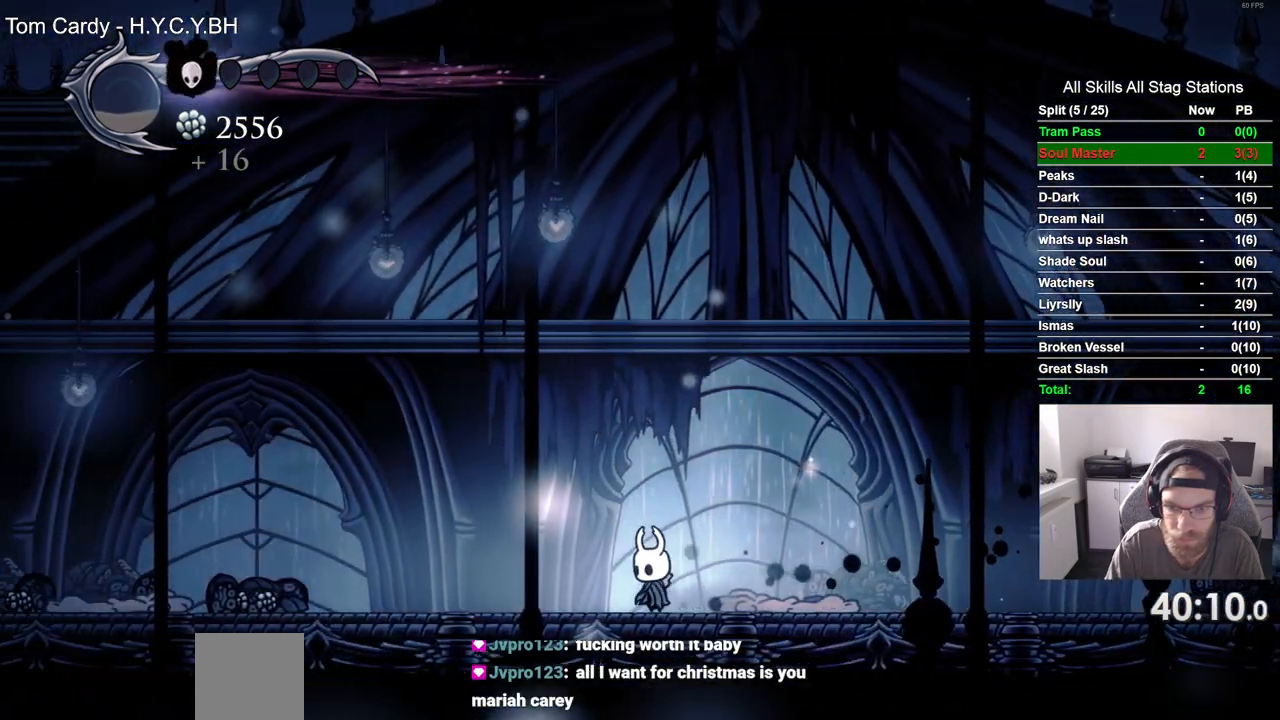
{"dt_ms": 1000, "buttons": [], "left_stick": "center", "right_stick": "center"}
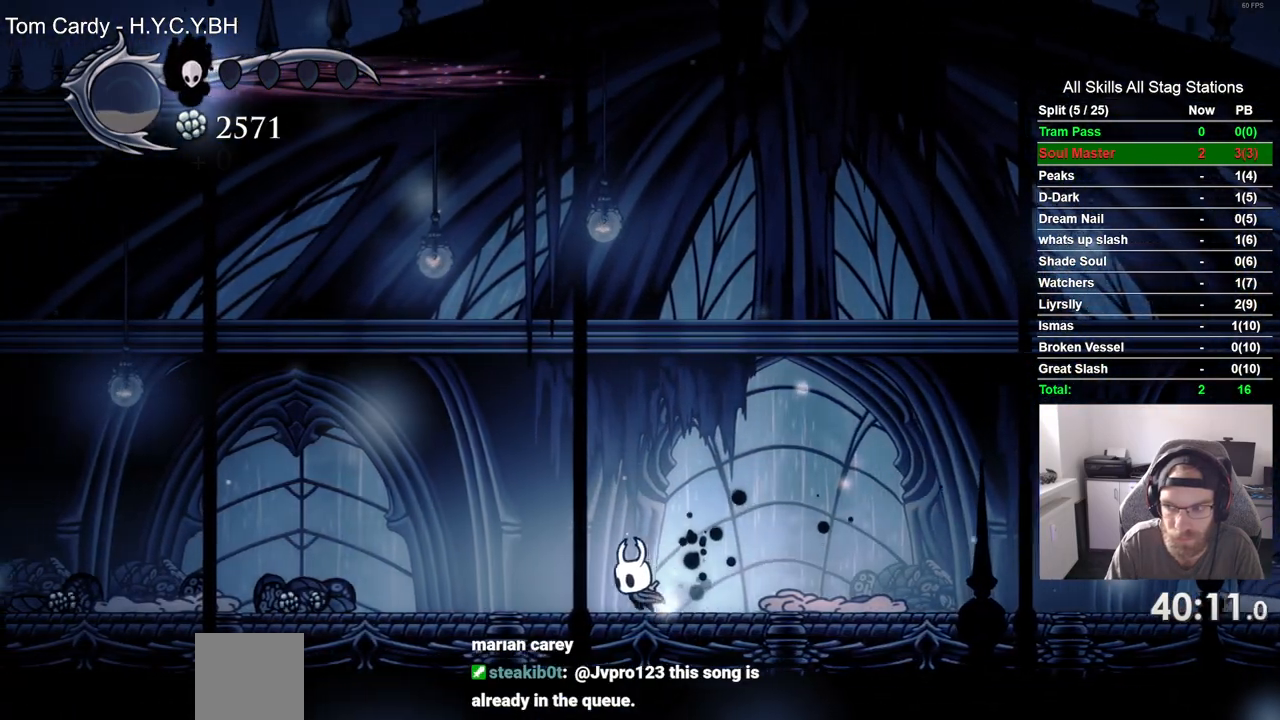
{"dt_ms": 500, "buttons": ["DPAD_RIGHT"], "left_stick": "center", "right_stick": "center"}
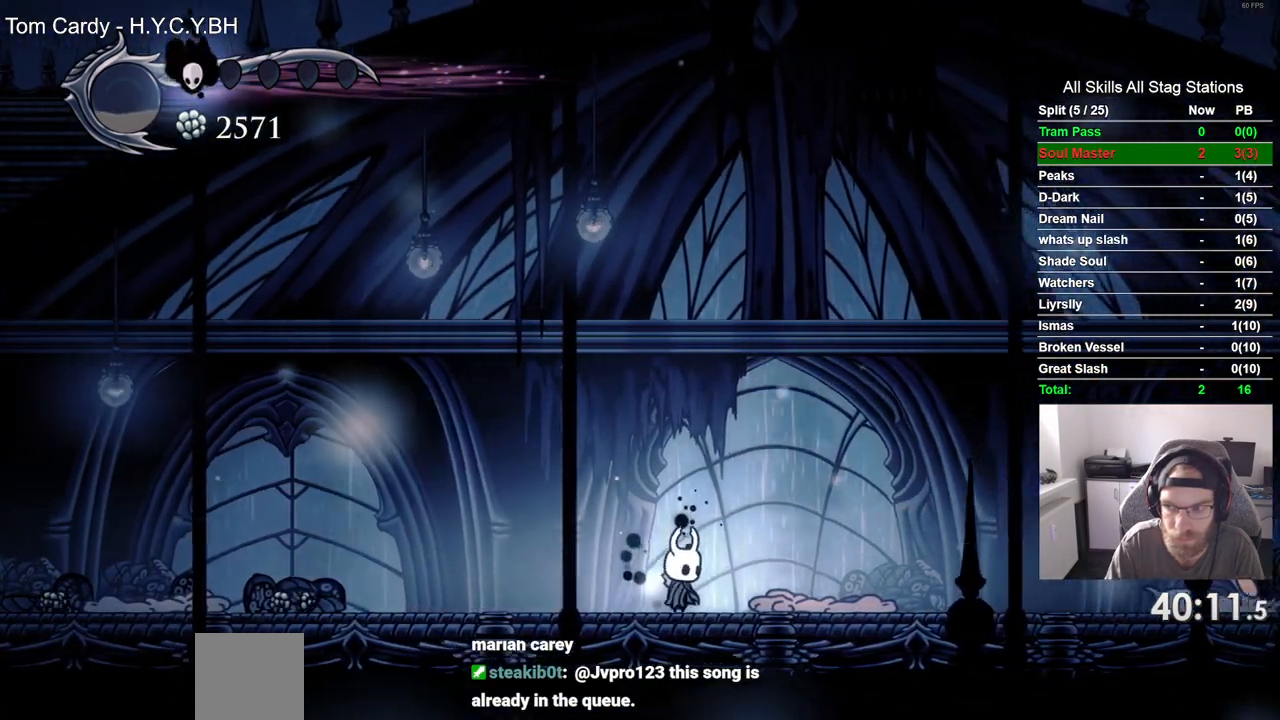
{"dt_ms": 500, "buttons": [], "left_stick": "center", "right_stick": "center", "events": [[167, "DPAD_RIGHT", "up"], [250, "DPAD_RIGHT", "down"], [383, "DPAD_RIGHT", "up"]]}
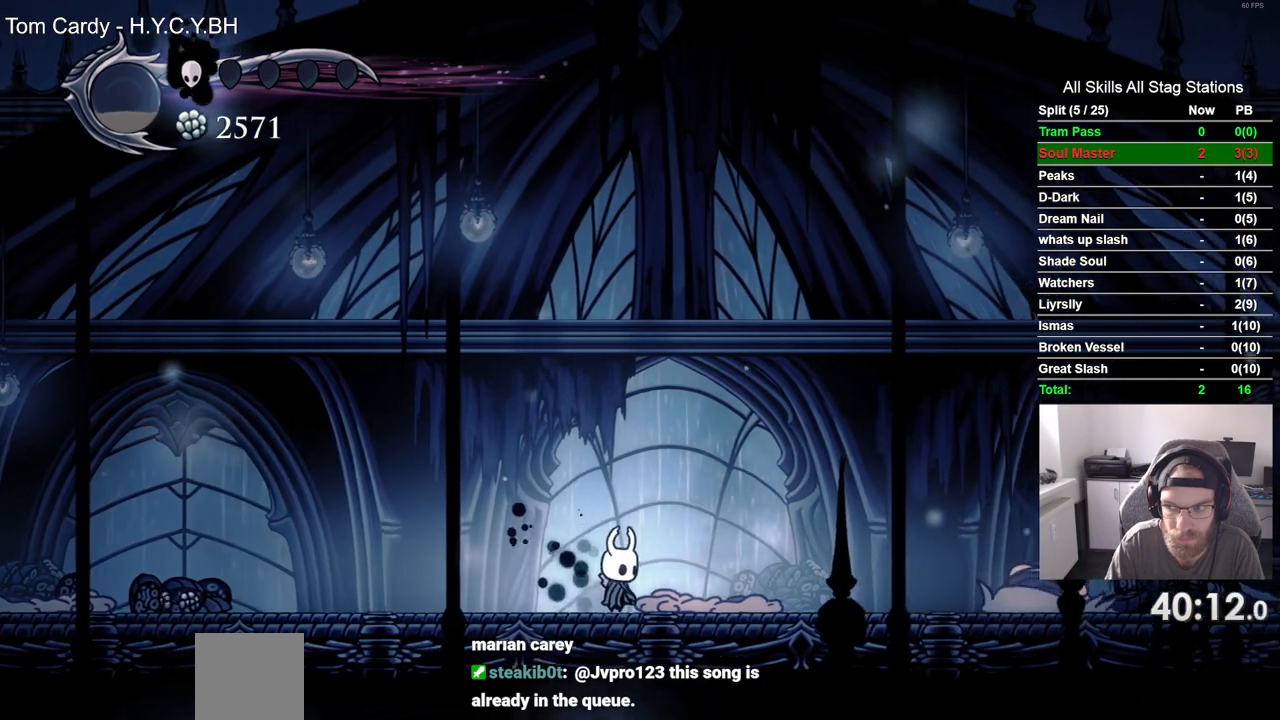
{"dt_ms": 500, "buttons": ["DPAD_RIGHT"], "left_stick": "center", "right_stick": "center", "events": [[333, "DPAD_RIGHT", "down"]]}
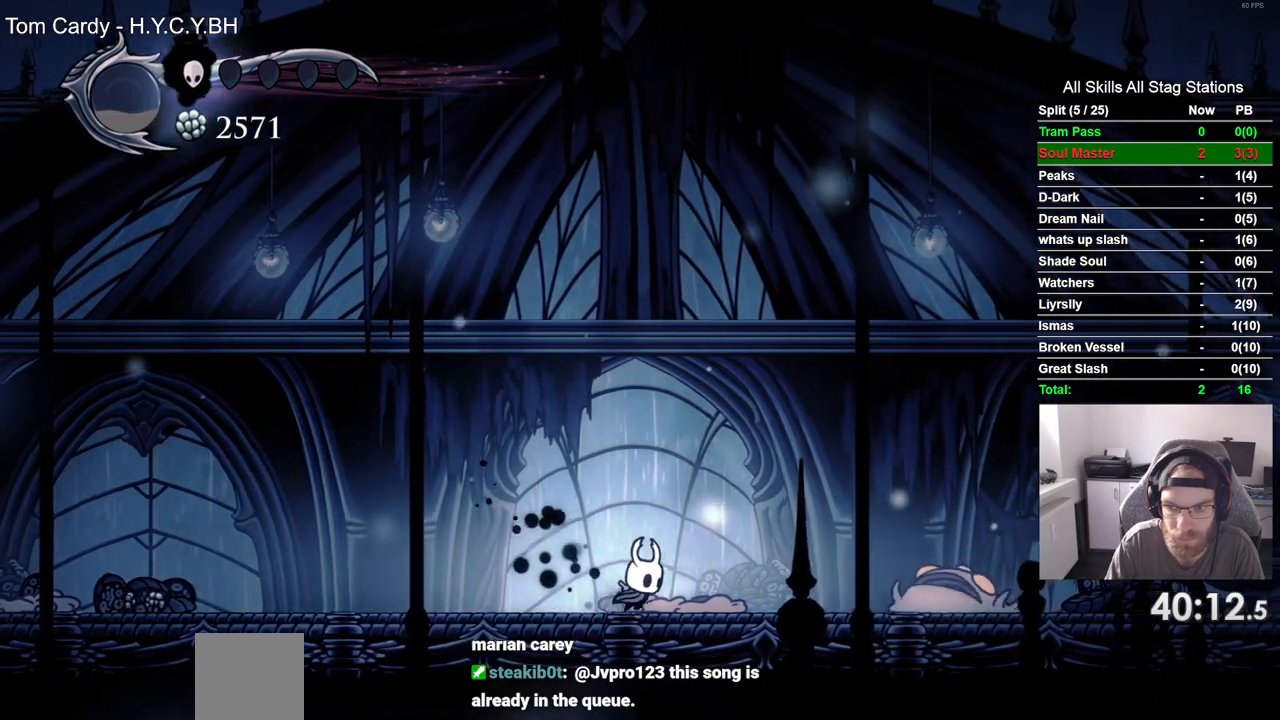
{"dt_ms": 1000, "buttons": ["DPAD_RIGHT"], "left_stick": "center", "right_stick": "center"}
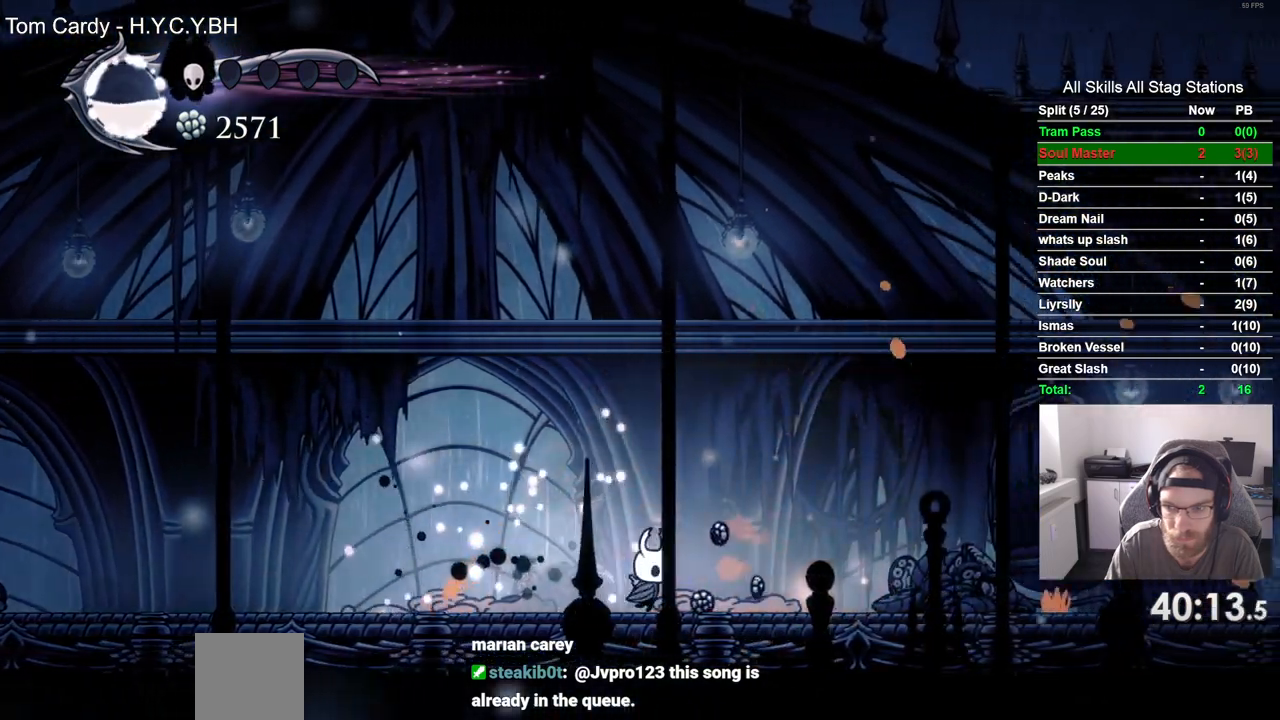
{"dt_ms": 500, "buttons": ["DPAD_RIGHT"], "left_stick": "center", "right_stick": "center", "events": [[183, "CROSS", "down"], [317, "CROSS", "up"]]}
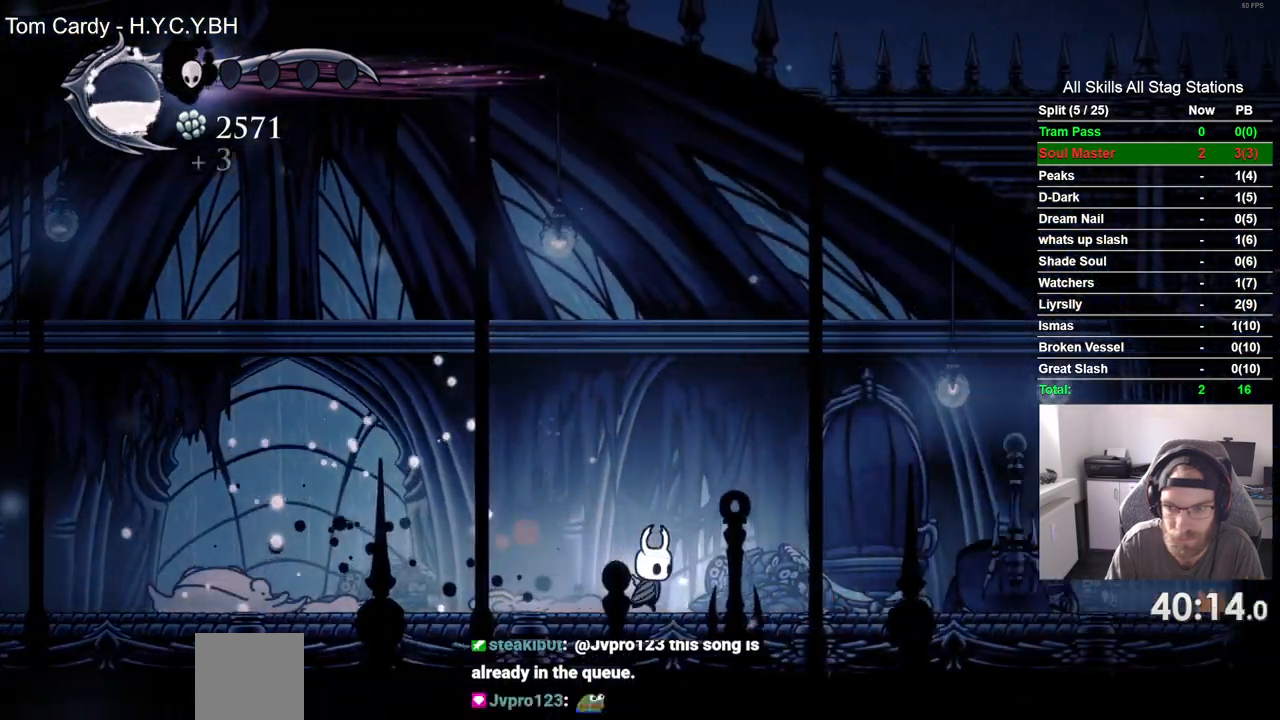
{"dt_ms": 500, "buttons": ["DPAD_LEFT"], "left_stick": "center", "right_stick": "center", "events": [[317, "DPAD_LEFT", "down"], [367, "DPAD_RIGHT", "up"]]}